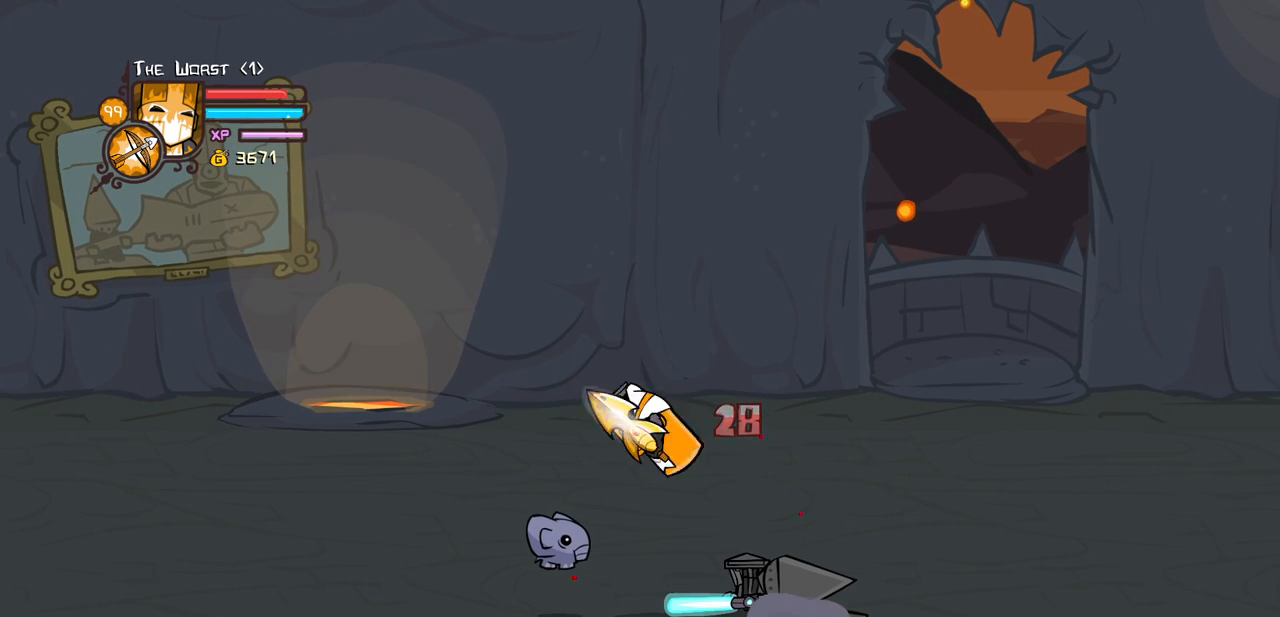
Gameplay with keyboard; each line is a JSON object with the keys held at the frame after it. "events" lists presses ("down") and releases ("up") of "block", "down", "heavy", "item", "iteml", "itemr", "jump", "left", "light", "magic", "right" and "up" between this image and that frame as [ms after this image, input, new state], when the widget could be followed in between. No other keys are recorded. Mouse input is not recorded. Key names are as the overlay labels them; some are game actions (e.g. jump) rather than physical keys.
{"keys": ["light"], "events": [[350, "light", "down"], [400, "heavy", "down"], [450, "light", "up"], [483, "heavy", "up"], [483, "light", "down"]]}
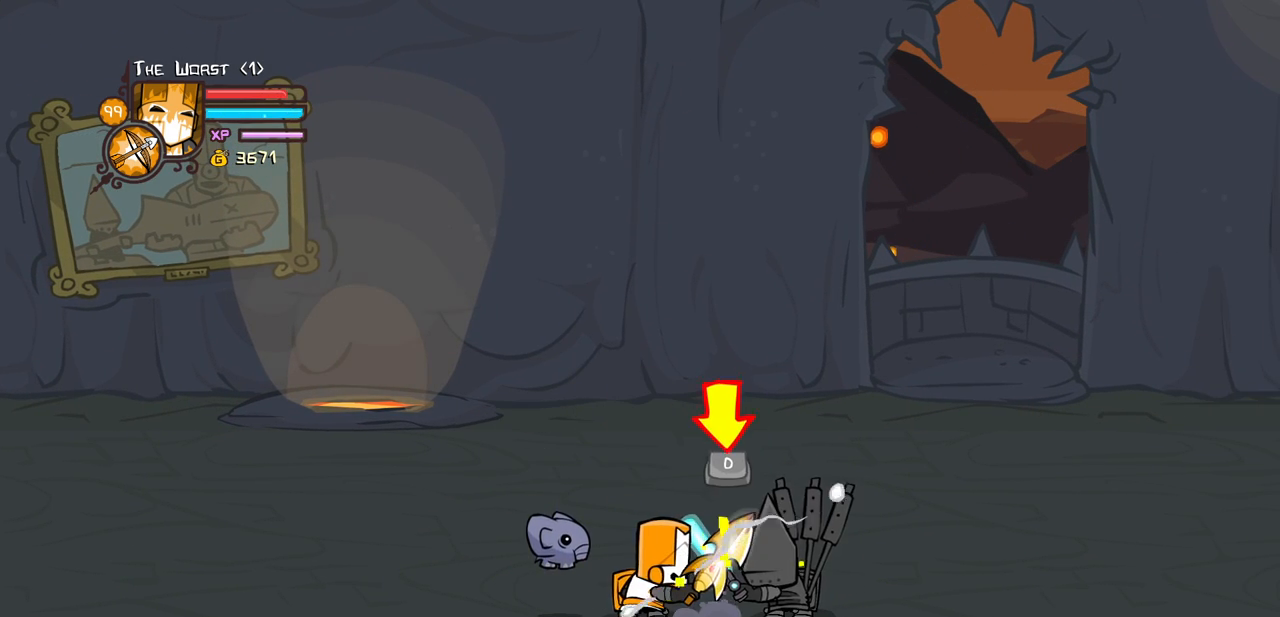
{"keys": ["jump"]}
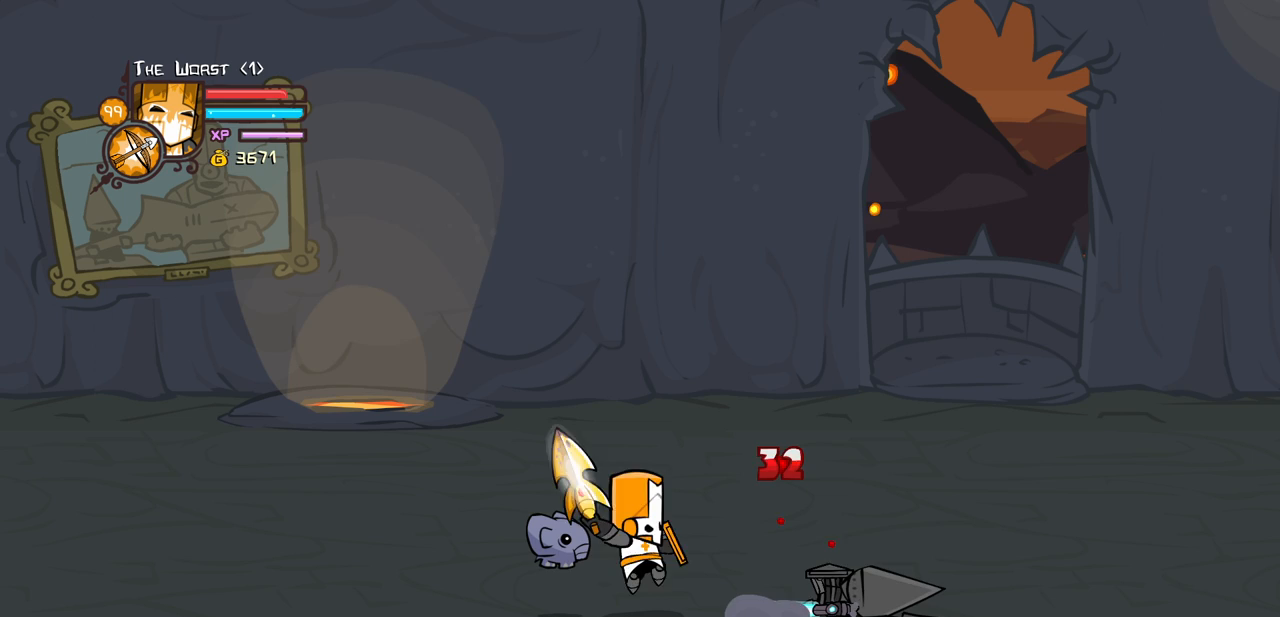
{"keys": [], "events": [[50, "jump", "up"], [433, "right", "down"], [467, "right", "up"]]}
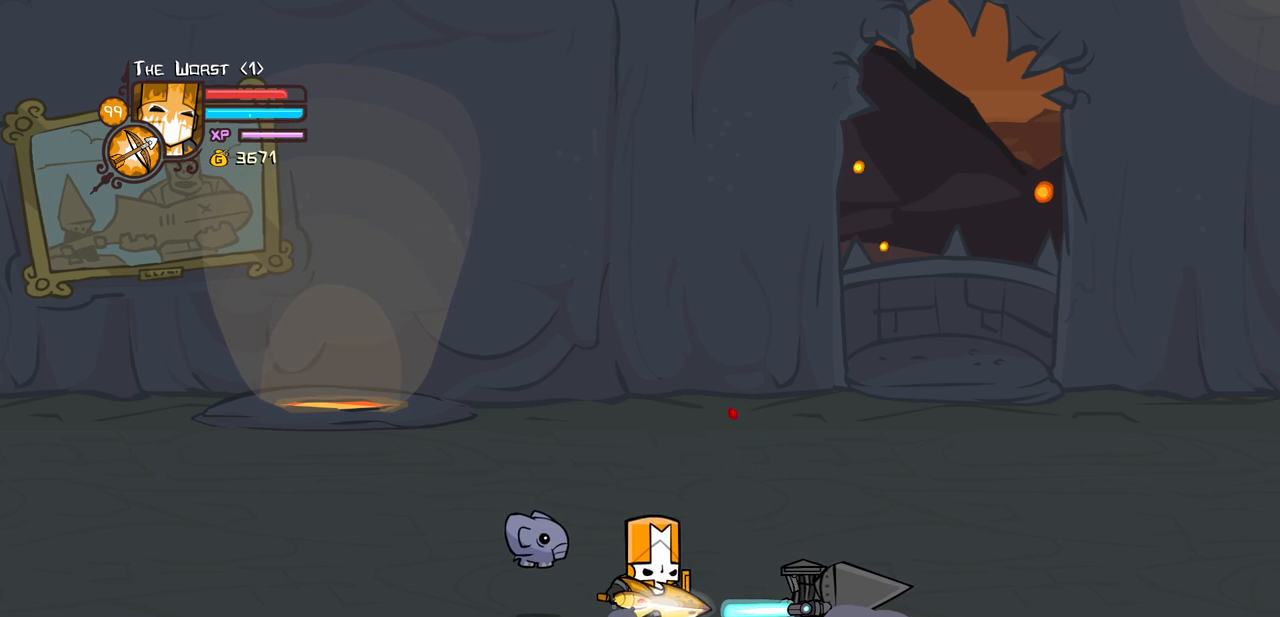
{"keys": ["heavy"], "events": [[67, "heavy", "down"], [300, "heavy", "up"], [350, "heavy", "down"]]}
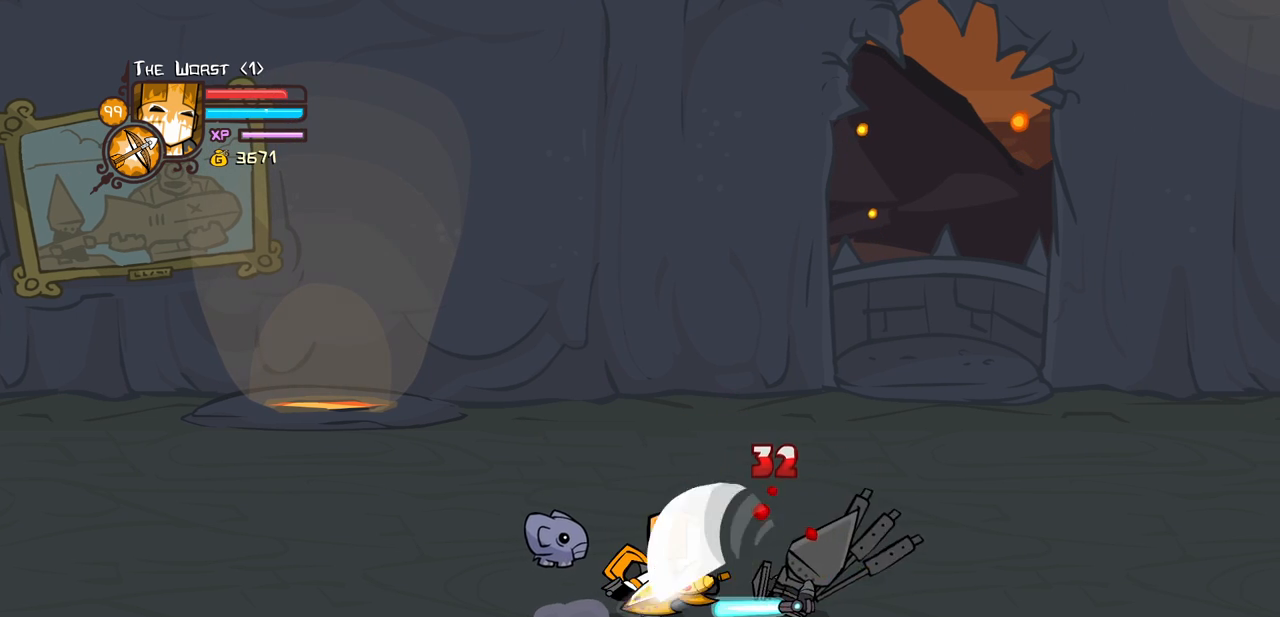
{"keys": ["light"], "events": [[133, "heavy", "up"], [183, "light", "down"], [317, "light", "up"], [367, "light", "down"]]}
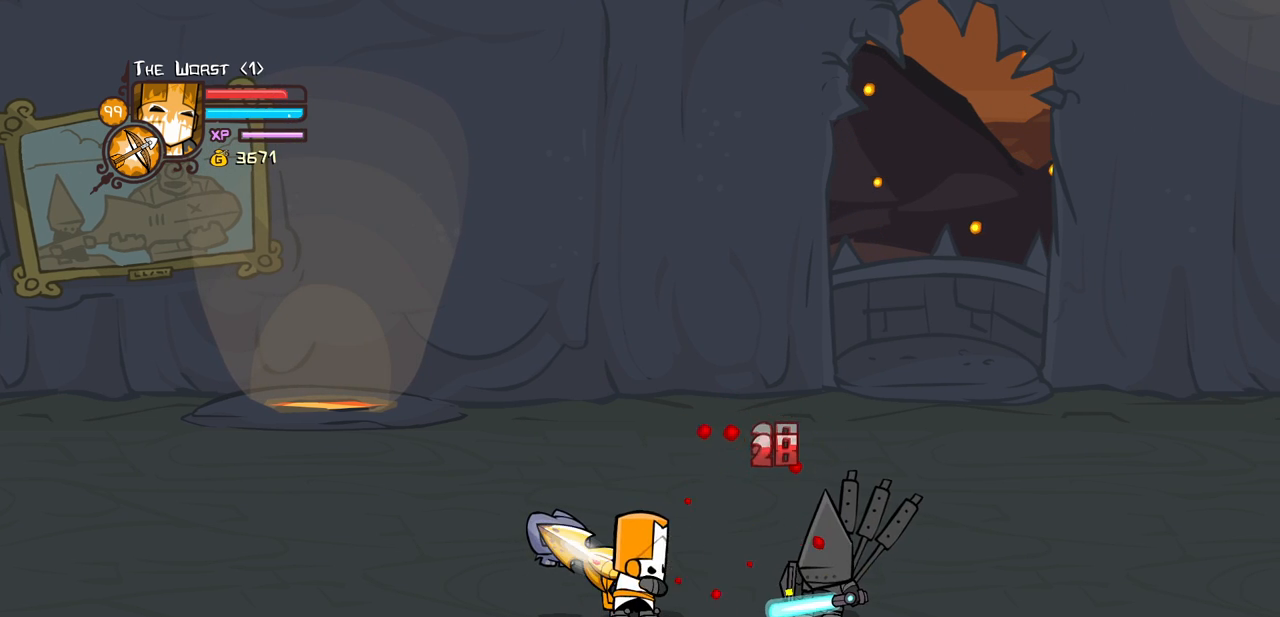
{"keys": ["heavy"], "events": [[100, "light", "up"], [150, "light", "down"], [467, "heavy", "down"], [467, "light", "up"]]}
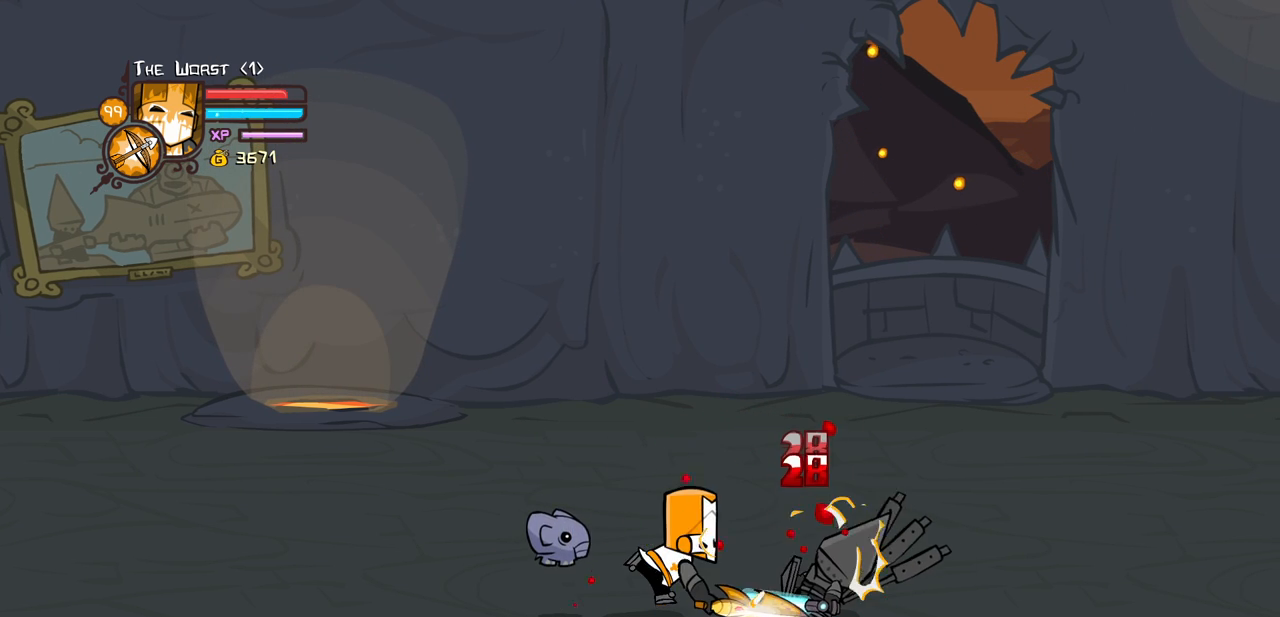
{"keys": [], "events": [[500, "heavy", "up"]]}
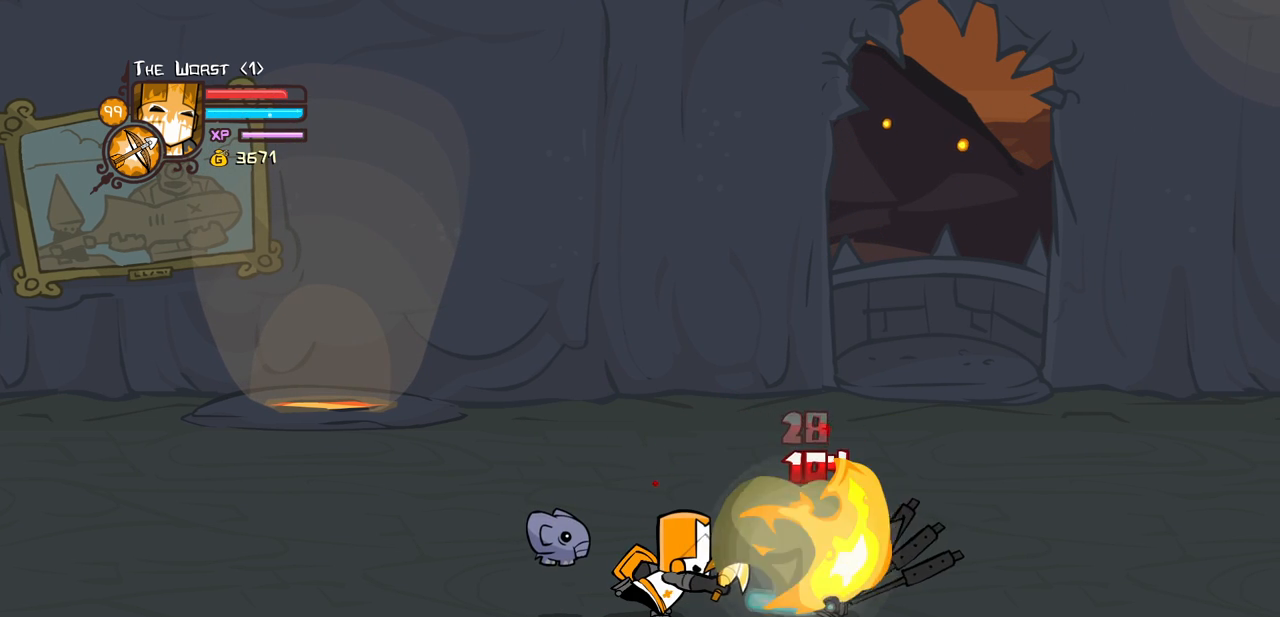
{"keys": ["right", "up"], "events": [[317, "up", "down"], [417, "right", "down"]]}
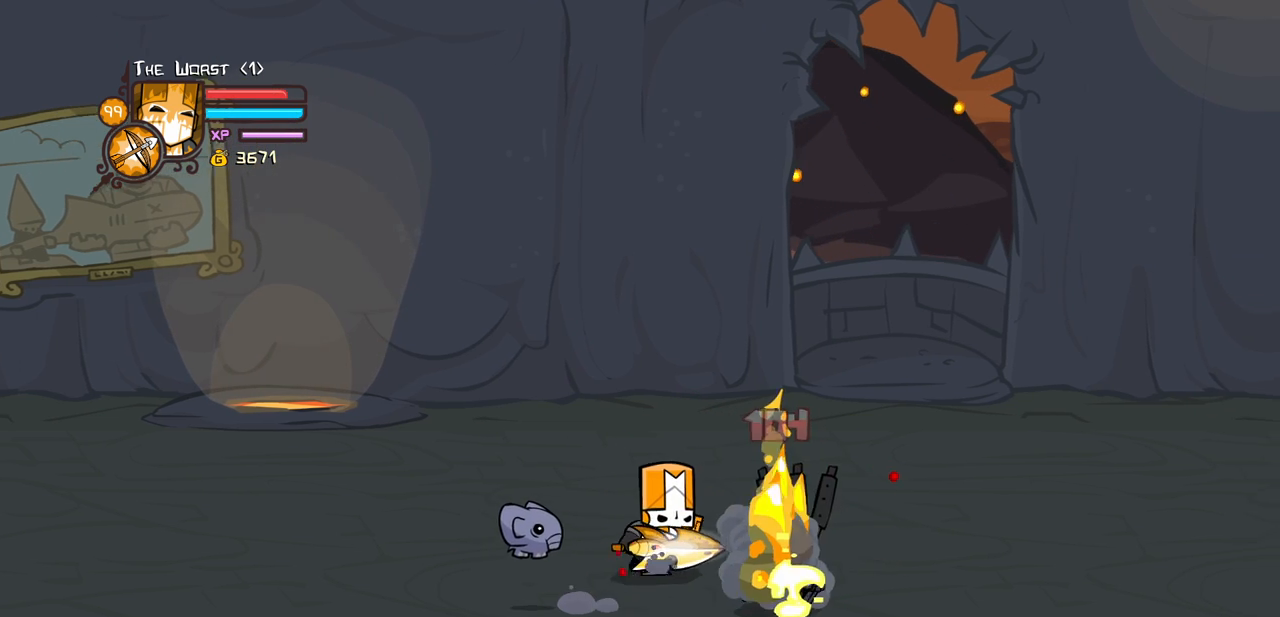
{"keys": ["right", "up"], "events": []}
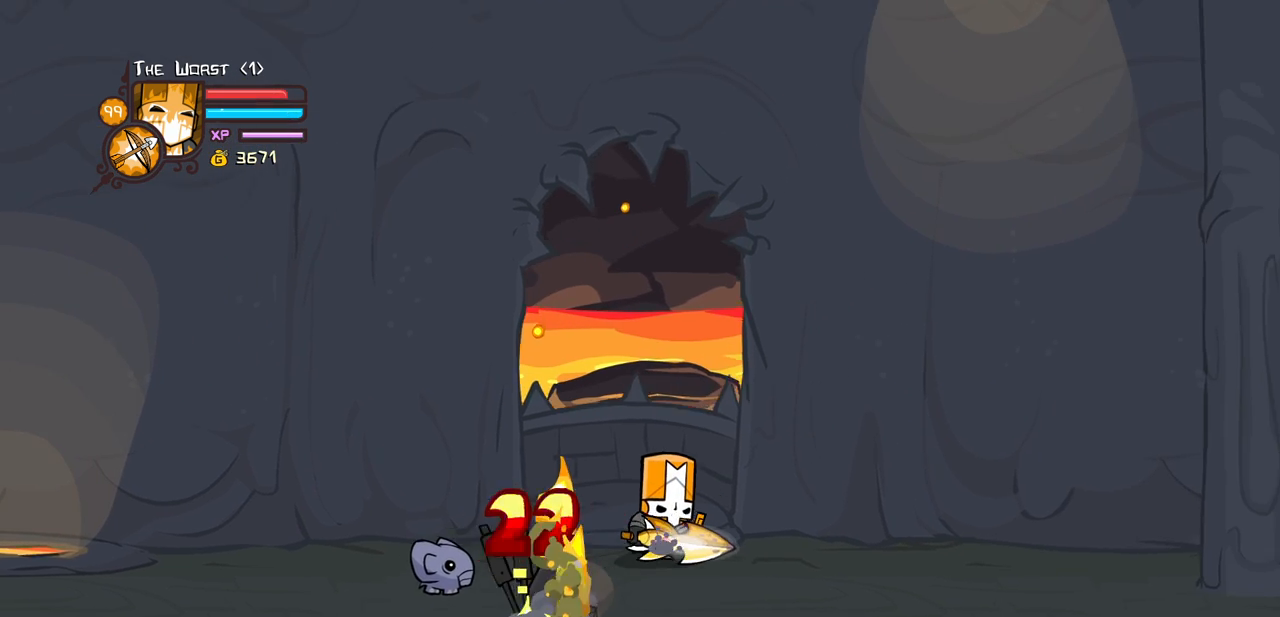
{"keys": ["block", "left"], "events": [[117, "right", "up"], [117, "up", "up"], [167, "block", "down"], [217, "left", "down"]]}
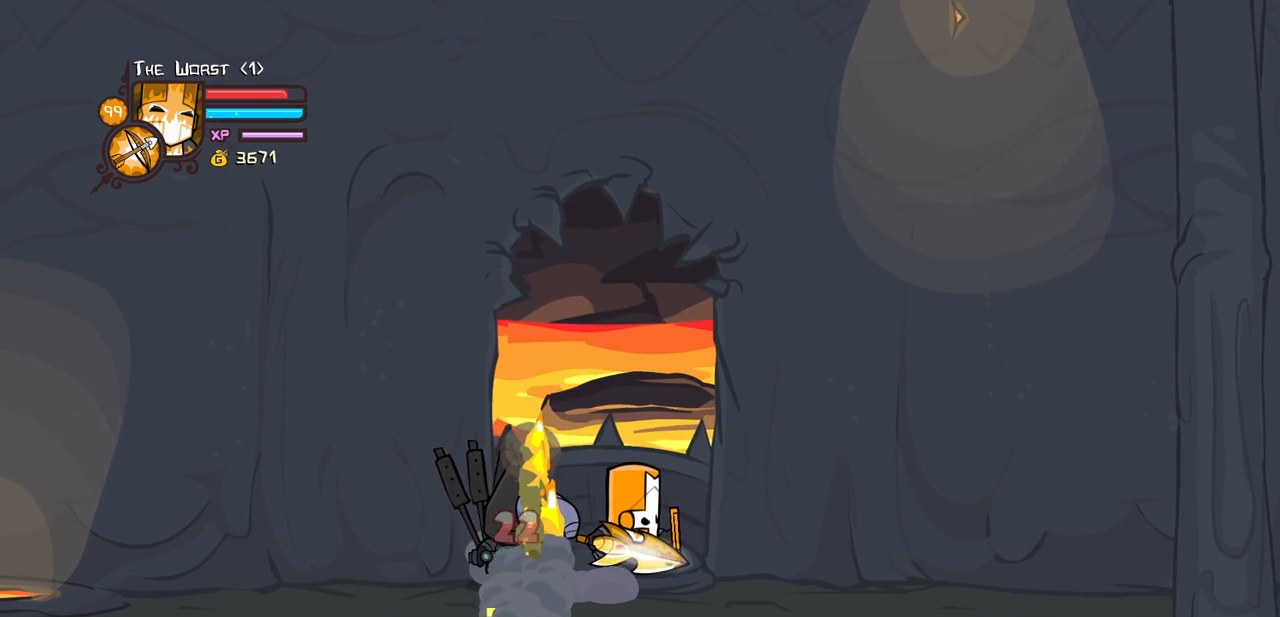
{"keys": ["block"], "events": [[33, "up", "down"], [217, "up", "up"], [367, "down", "down"], [467, "left", "up"], [500, "down", "up"]]}
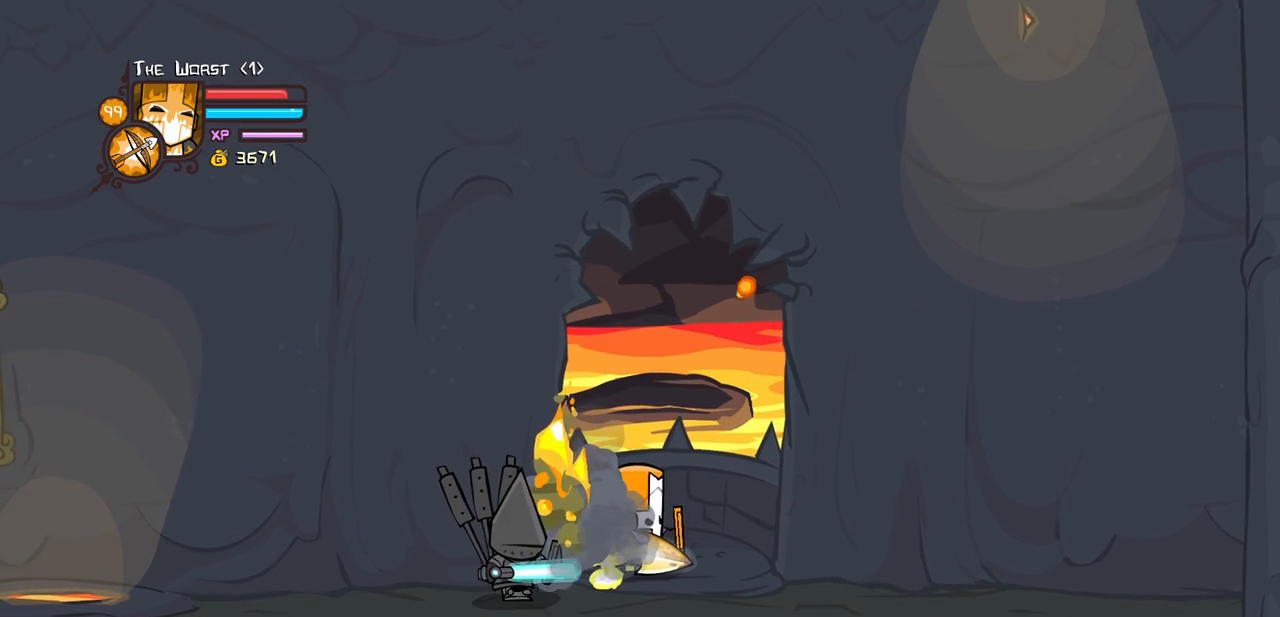
{"keys": ["block", "light"], "events": [[150, "down", "down"], [233, "down", "up"], [433, "light", "down"]]}
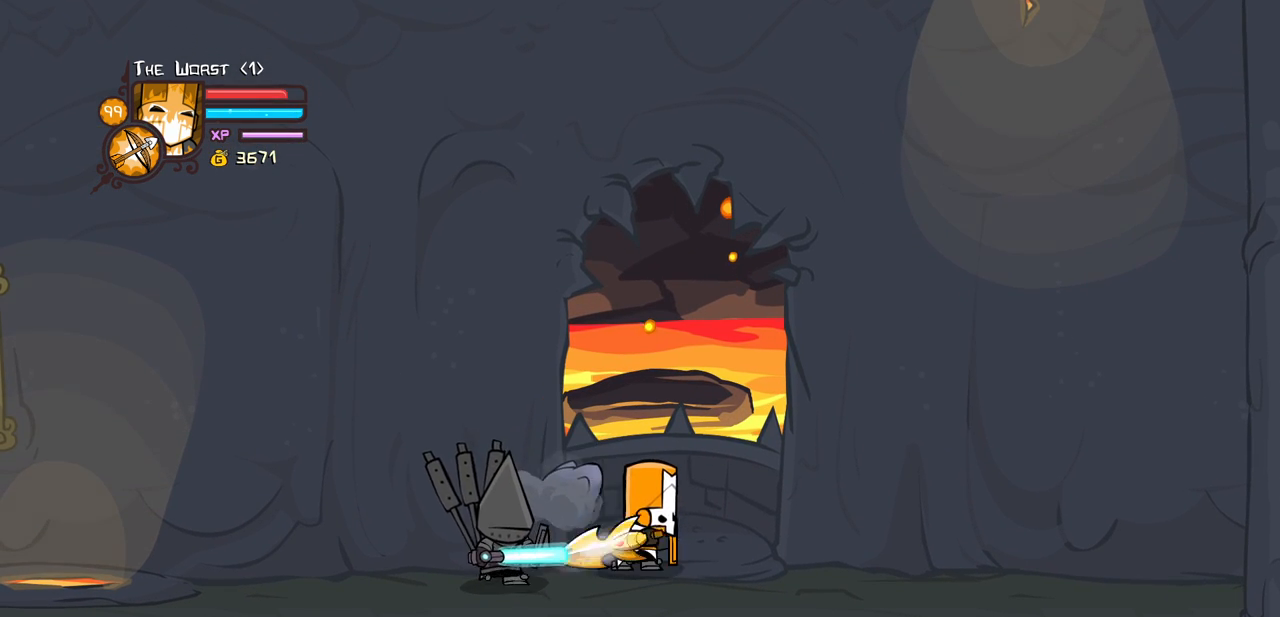
{"keys": ["left", "light"], "events": [[67, "block", "up"], [67, "light", "up"], [117, "left", "down"], [167, "light", "down"], [300, "light", "up"], [350, "light", "down"]]}
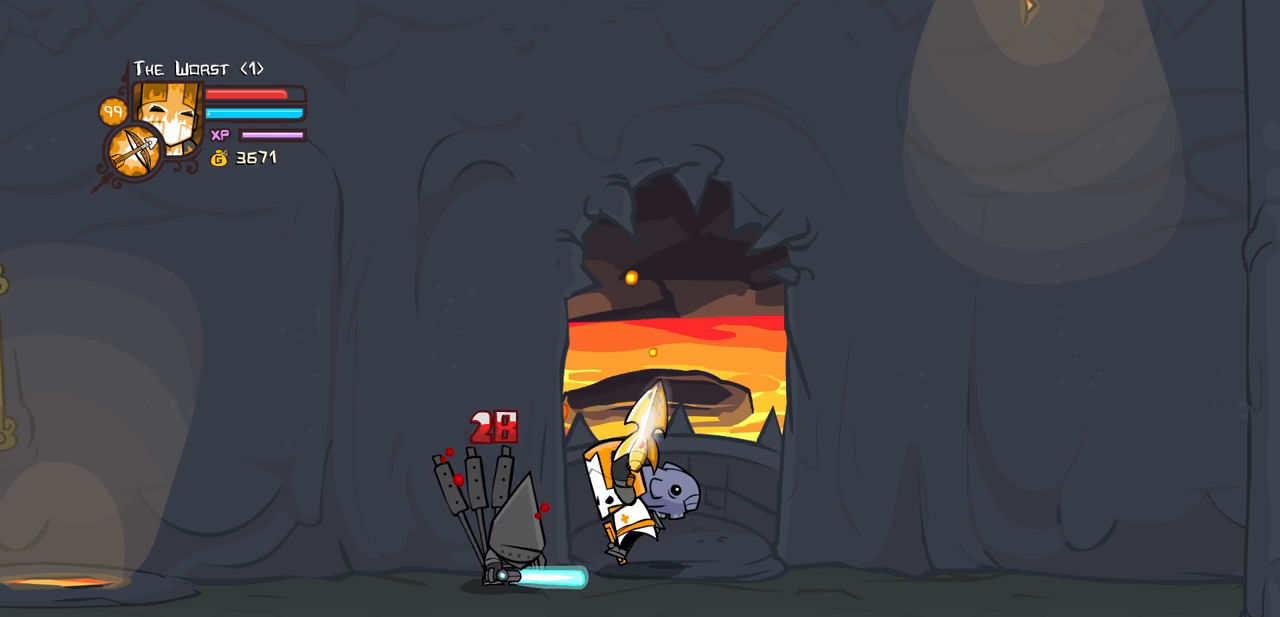
{"keys": ["heavy"], "events": [[33, "heavy", "down"], [83, "left", "up"], [133, "light", "up"]]}
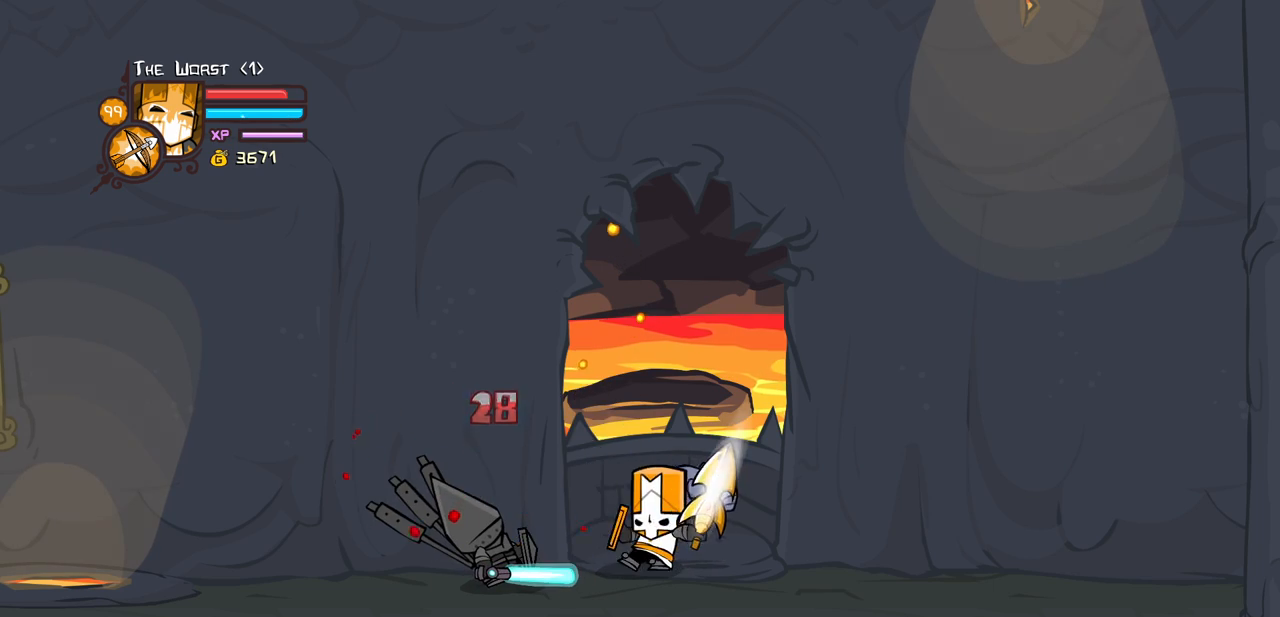
{"keys": [], "events": [[100, "heavy", "up"], [100, "right", "down"], [200, "item", "down"], [200, "right", "up"], [283, "item", "up"], [333, "light", "down"], [467, "light", "up"]]}
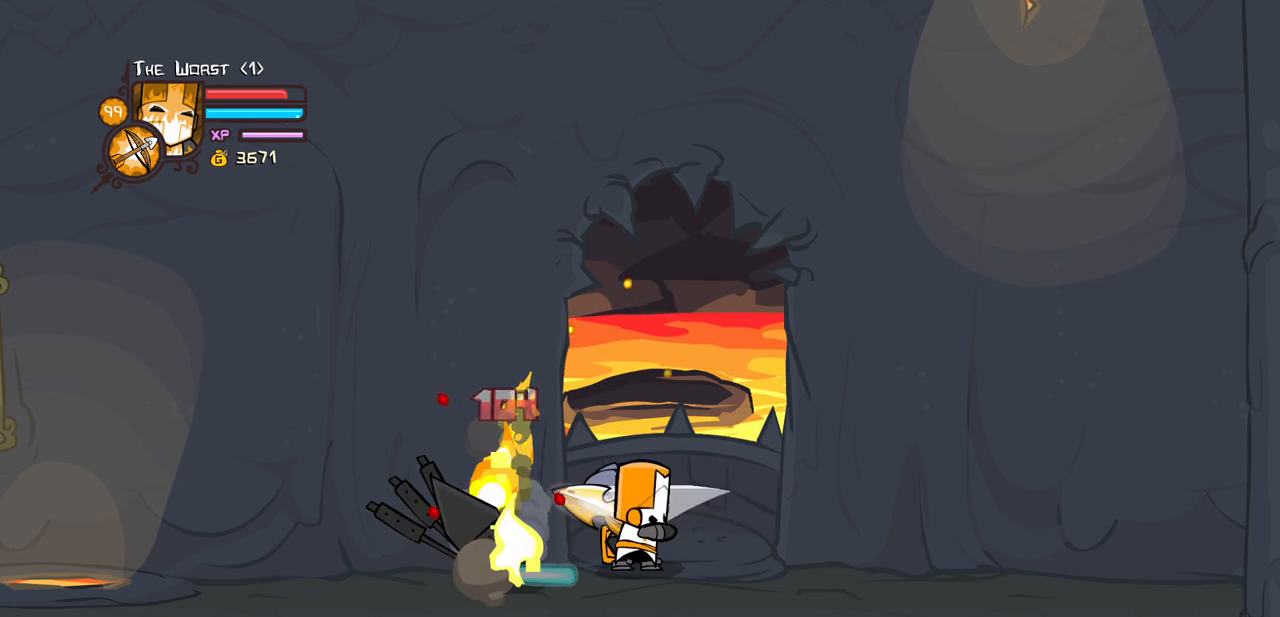
{"keys": ["left", "light"], "events": [[67, "light", "down"], [117, "left", "down"], [217, "light", "up"], [300, "light", "down"]]}
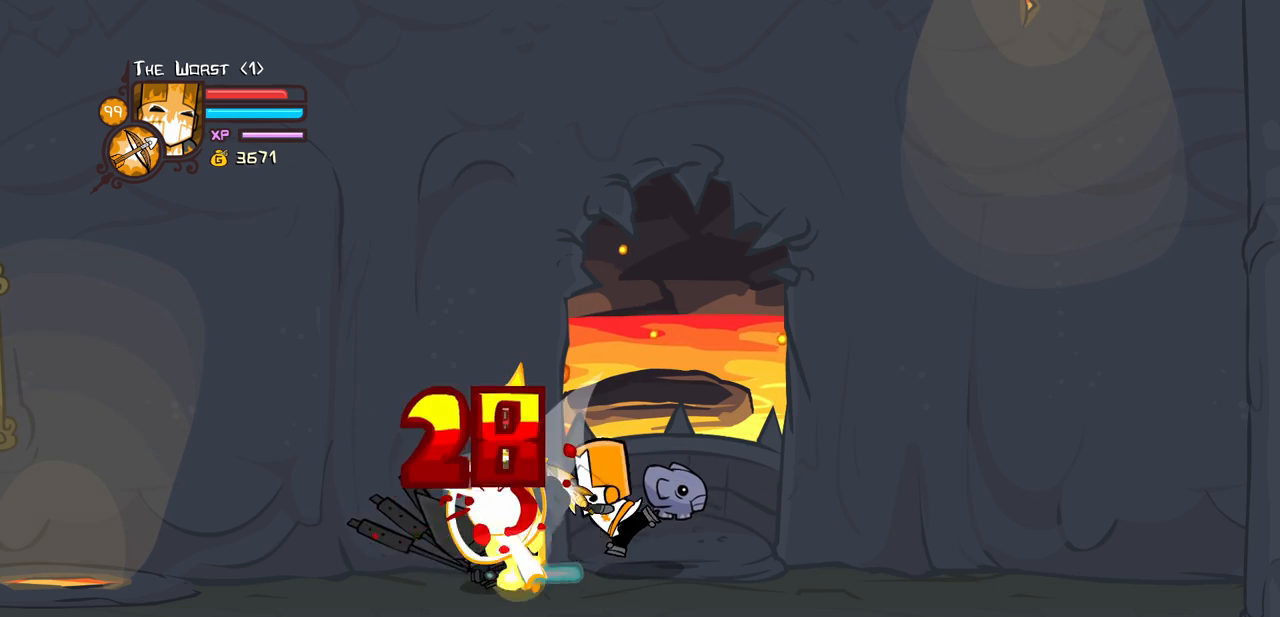
{"keys": [], "events": [[33, "heavy", "down"], [83, "left", "up"], [83, "light", "up"], [500, "heavy", "up"]]}
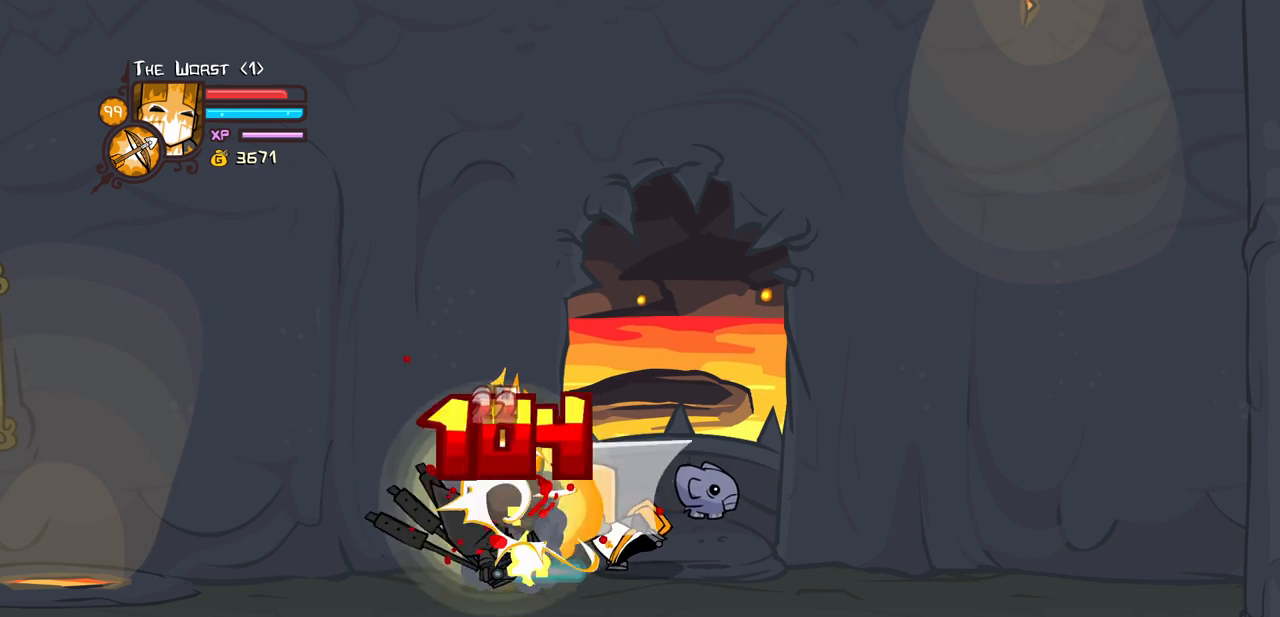
{"keys": ["light"], "events": [[50, "right", "down"], [100, "item", "down"], [150, "right", "up"], [233, "item", "up"], [283, "light", "down"], [433, "light", "up"], [483, "light", "down"]]}
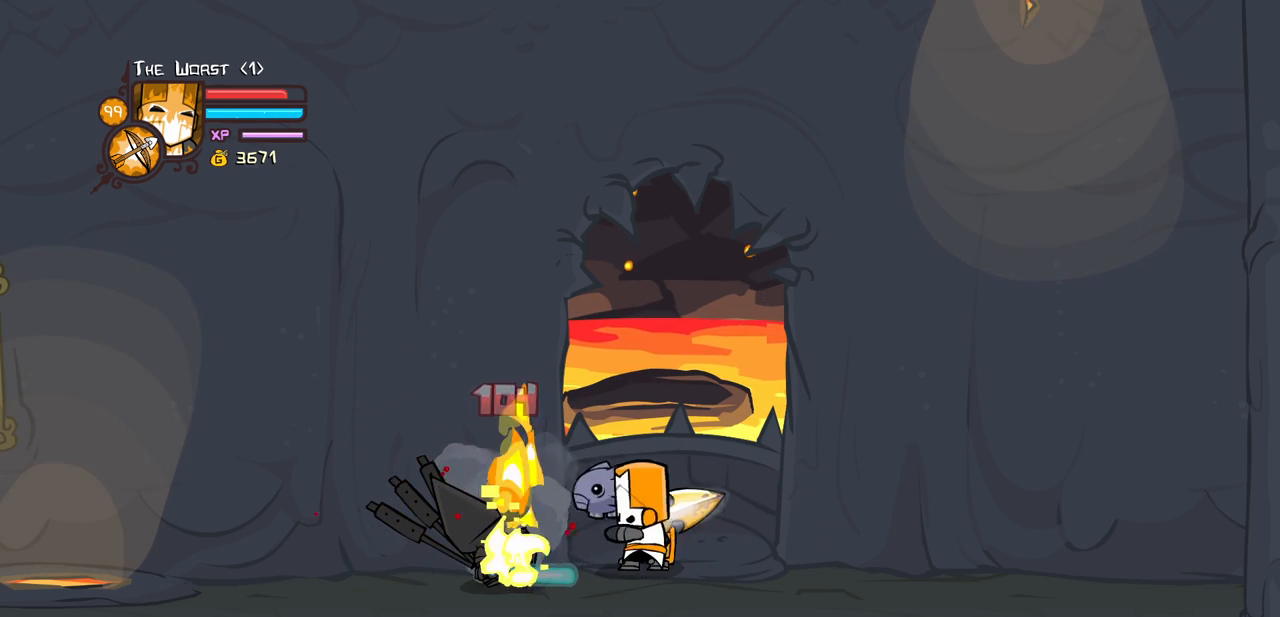
{"keys": ["heavy", "left", "light"], "events": [[17, "left", "down"], [167, "light", "up"], [217, "light", "down"], [450, "heavy", "down"]]}
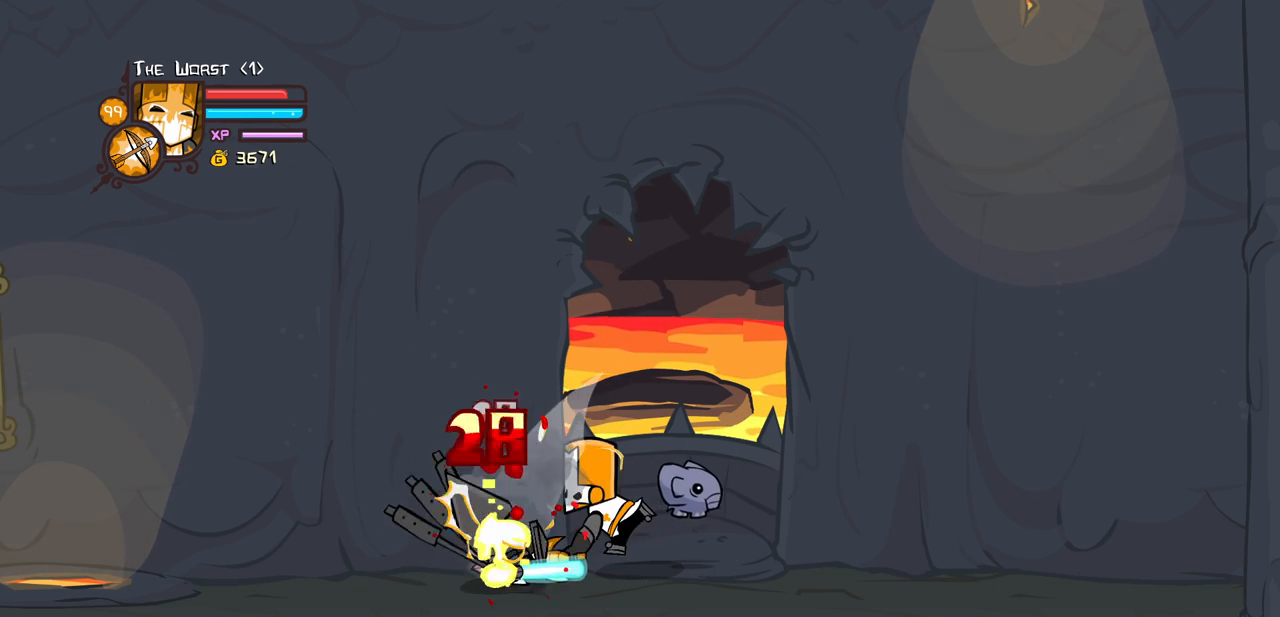
{"keys": ["right"], "events": [[33, "left", "up"], [33, "light", "up"], [467, "heavy", "up"], [500, "right", "down"]]}
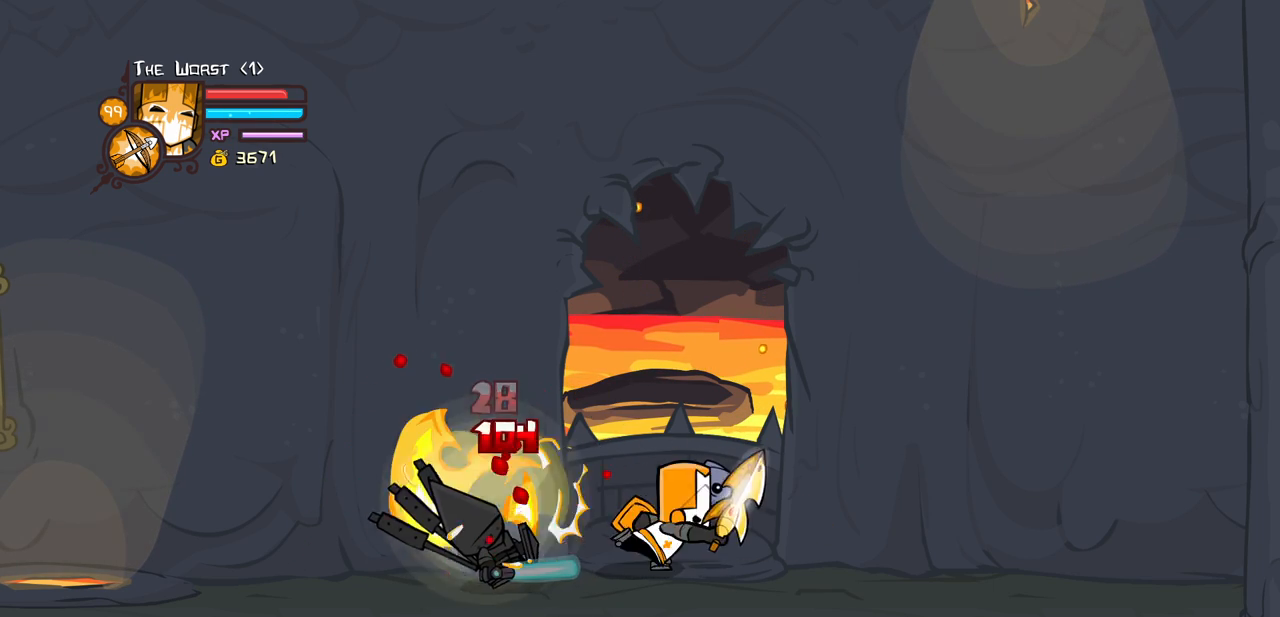
{"keys": ["left", "light"], "events": [[50, "item", "down"], [100, "right", "up"], [200, "item", "up"], [283, "light", "down"], [433, "light", "up"], [483, "left", "down"], [483, "light", "down"]]}
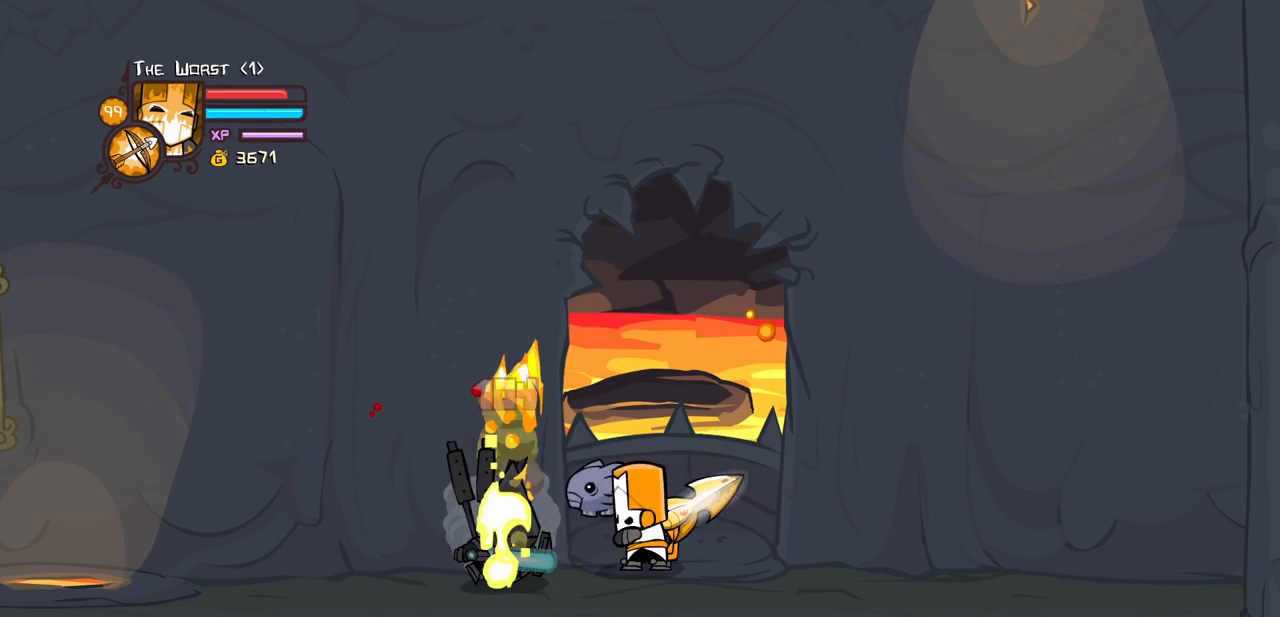
{"keys": ["heavy"], "events": [[117, "light", "up"], [167, "light", "down"], [450, "heavy", "down"], [483, "left", "up"], [483, "light", "up"]]}
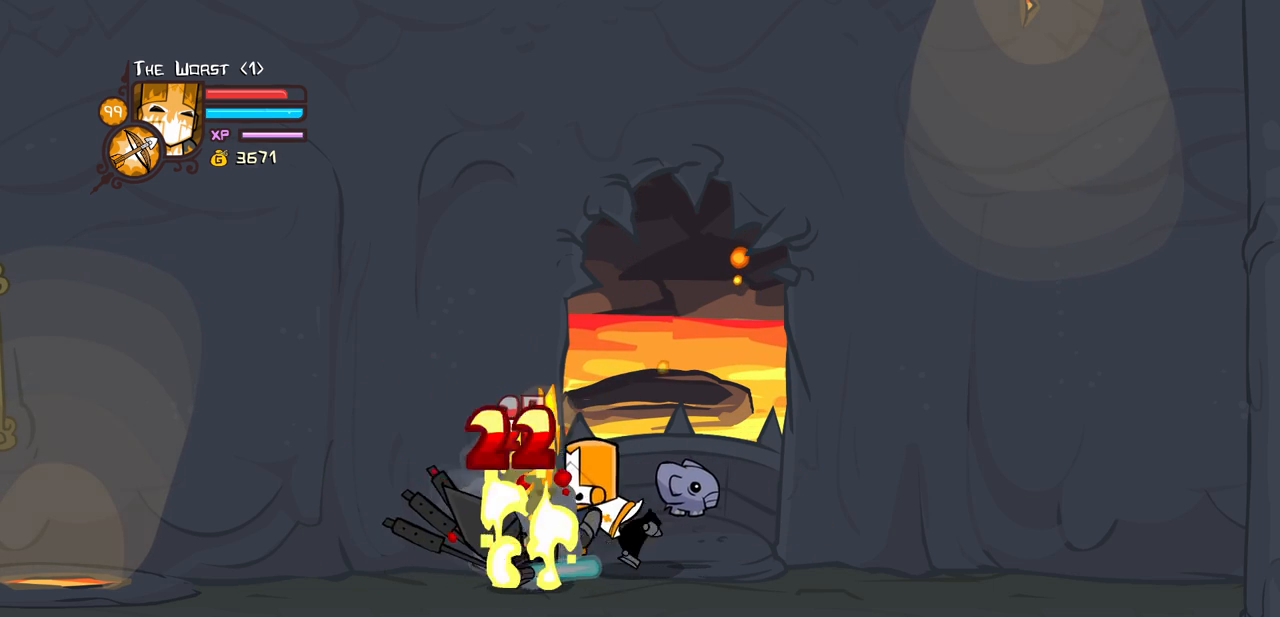
{"keys": ["item", "right"], "events": [[417, "heavy", "up"], [467, "right", "down"], [500, "item", "down"]]}
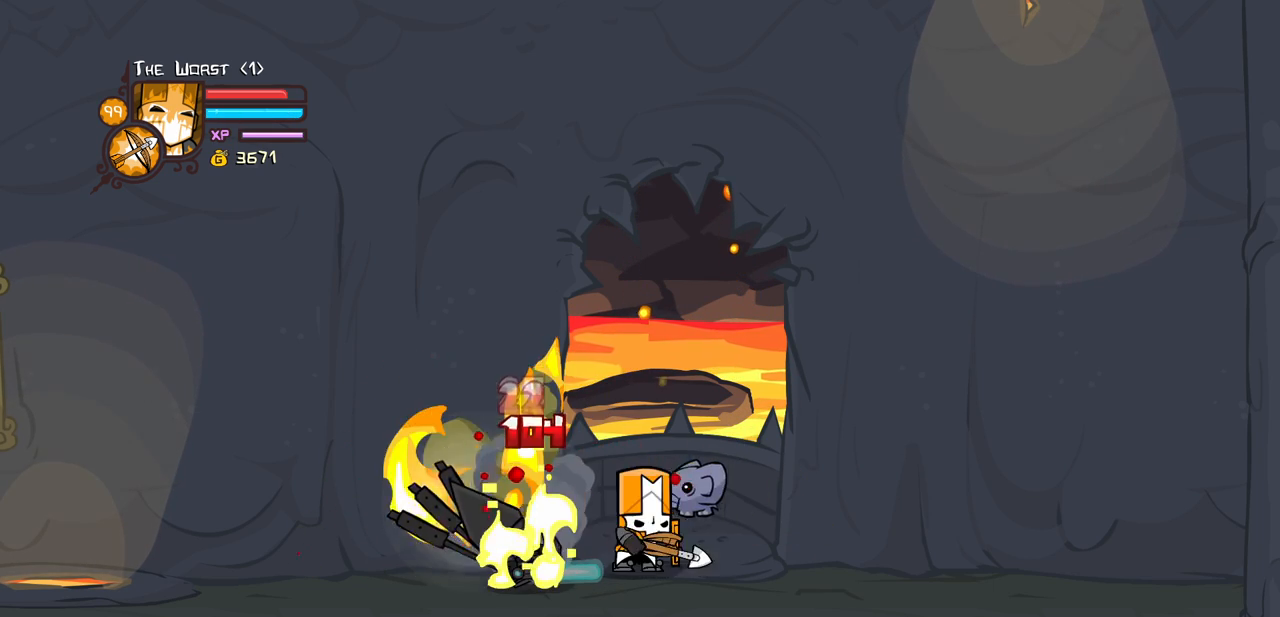
{"keys": ["light"], "events": [[50, "right", "up"], [100, "item", "up"], [200, "light", "down"], [333, "light", "up"], [383, "light", "down"]]}
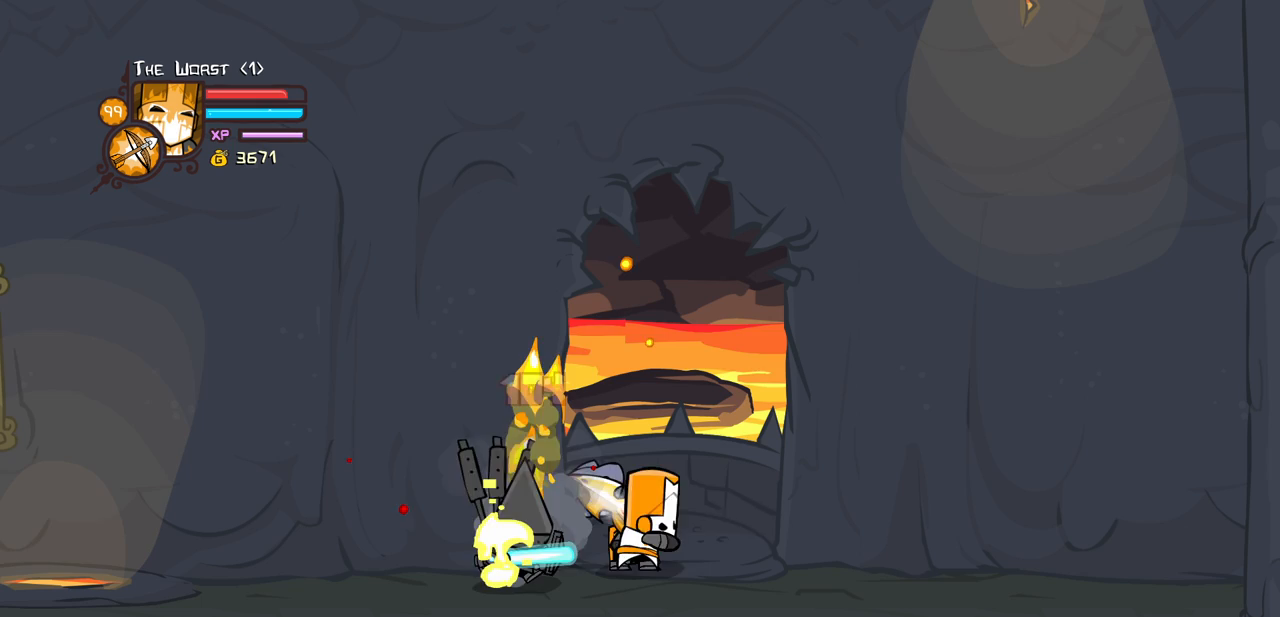
{"keys": ["light"], "events": [[67, "left", "down"], [67, "light", "up"], [117, "light", "down"], [400, "light", "up"], [450, "left", "up"], [483, "light", "down"]]}
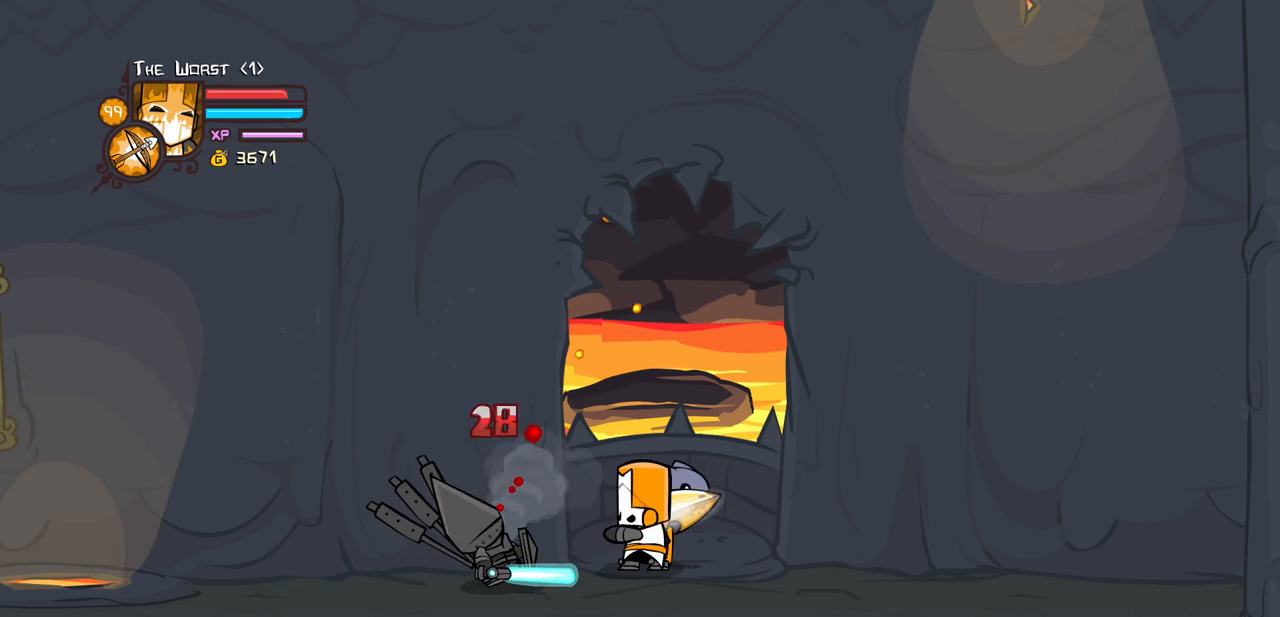
{"keys": ["heavy"], "events": [[133, "light", "up"], [183, "light", "down"], [467, "heavy", "down"], [467, "light", "up"]]}